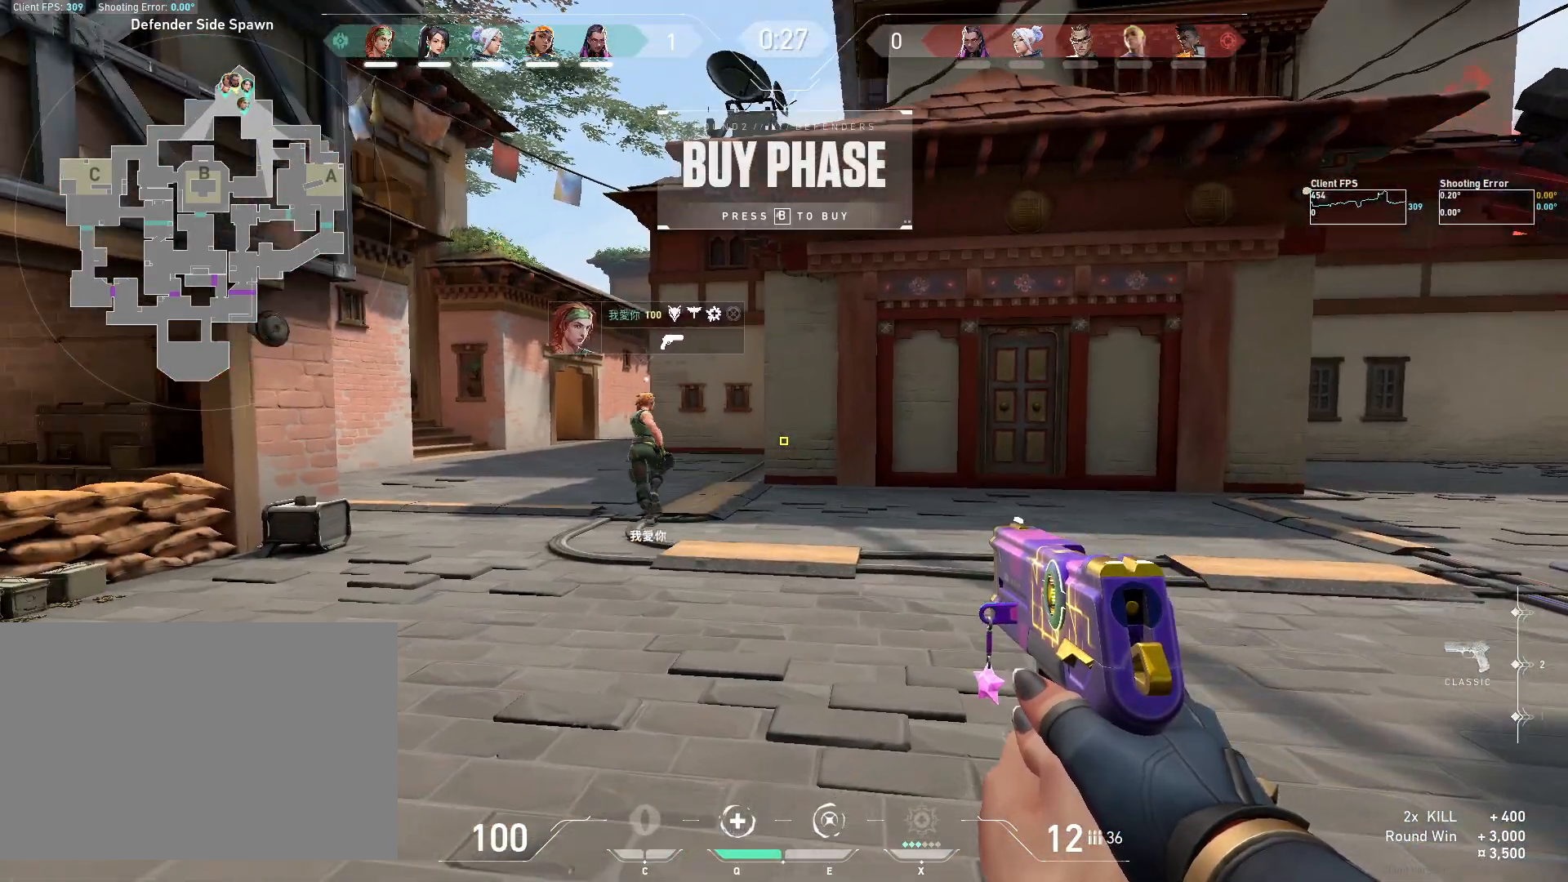
Gameplay with keyboard and mouse; each line is a JSON object with the keys and mouse buttons held at the frame after it. "events" lists presses ("down") and releases ("up") of "4", "a", "c", "ctrl", "d", "e", "q", "r", "s", "shift", "space", "w", "x", "z", "mouse_left", "mouse_wheel", "mouse_right", "mouse_mb4" and "mouse_mb5" between this image and that frame as [ms after this image, input, new state], when the widget could be followed in between. "mouse_left", "mouse_wheel", "mouse_right", "mouse_mb4", "mouse_mb5" = the "left", "wheel", "right", "mb4", "mb5" buttons of the "mouse" list. No other keys are recorded. "wheel" means that the mouse wheel is clicked or scrolled. Mouse movement is not recorded.
{"keys": ["w"], "mouse": [], "events": [[450, "w", "down"]]}
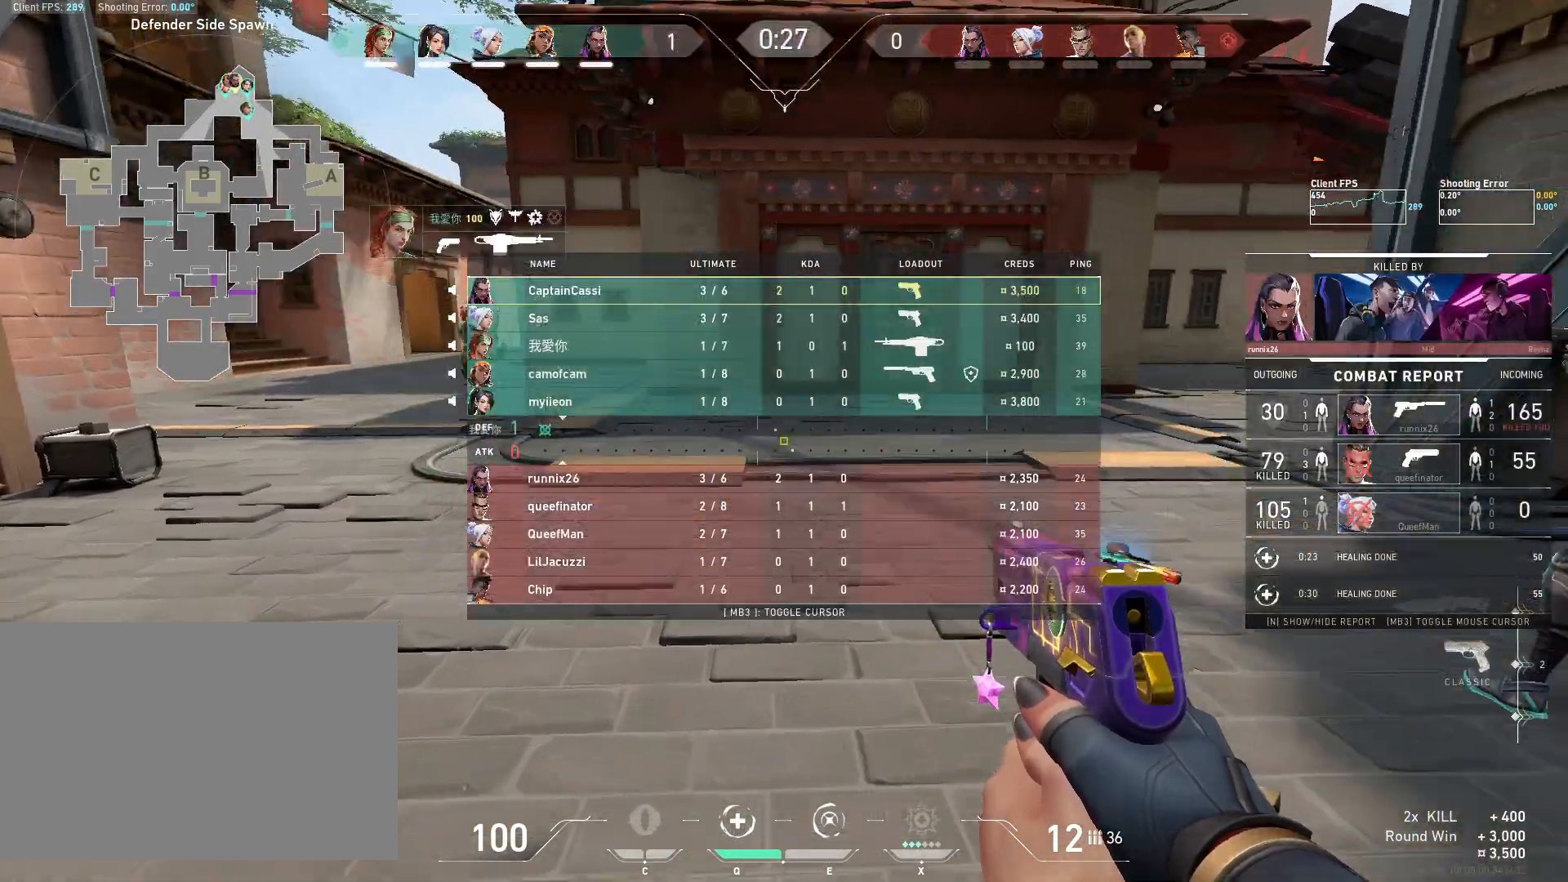
{"keys": ["w"], "mouse": [], "events": []}
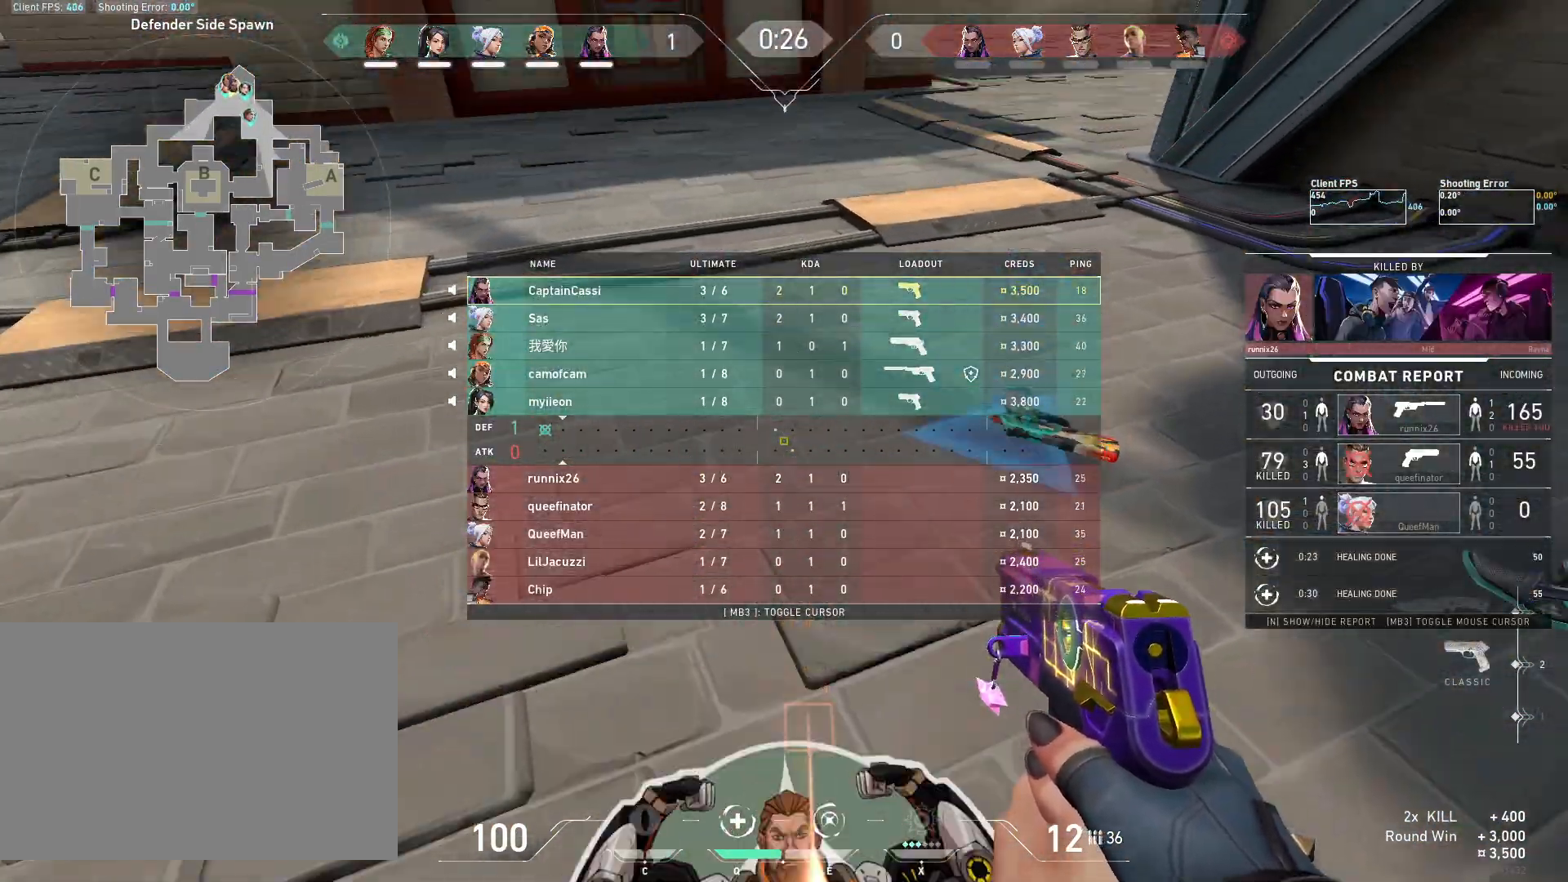
{"keys": ["w"], "mouse": [], "events": []}
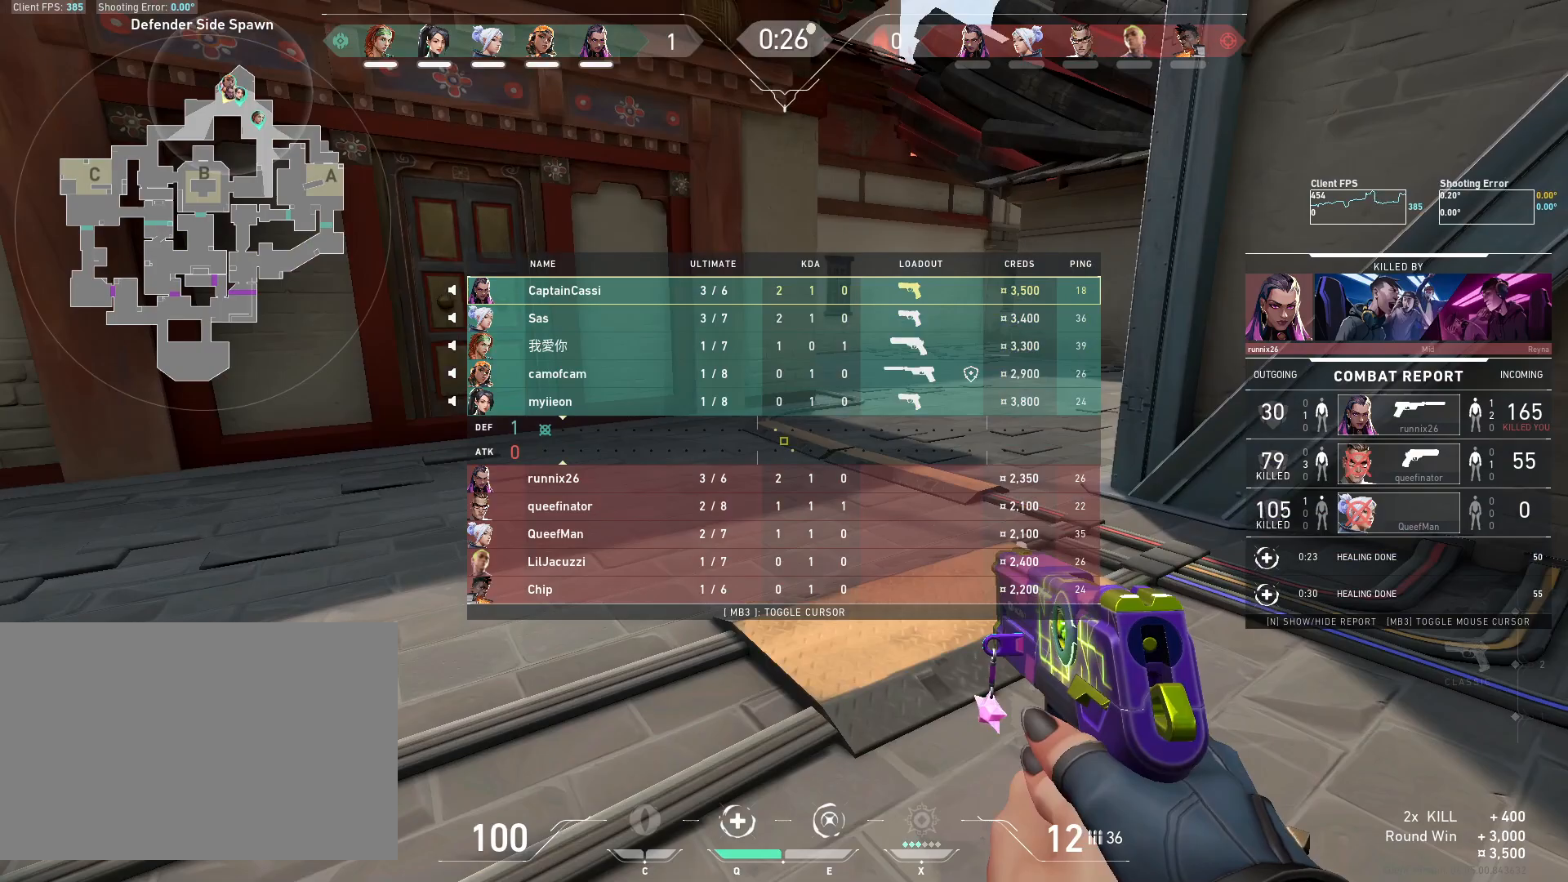
{"keys": ["w"], "mouse": [], "events": [[300, "mouse_mb5", "down"], [433, "mouse_mb5", "up"]]}
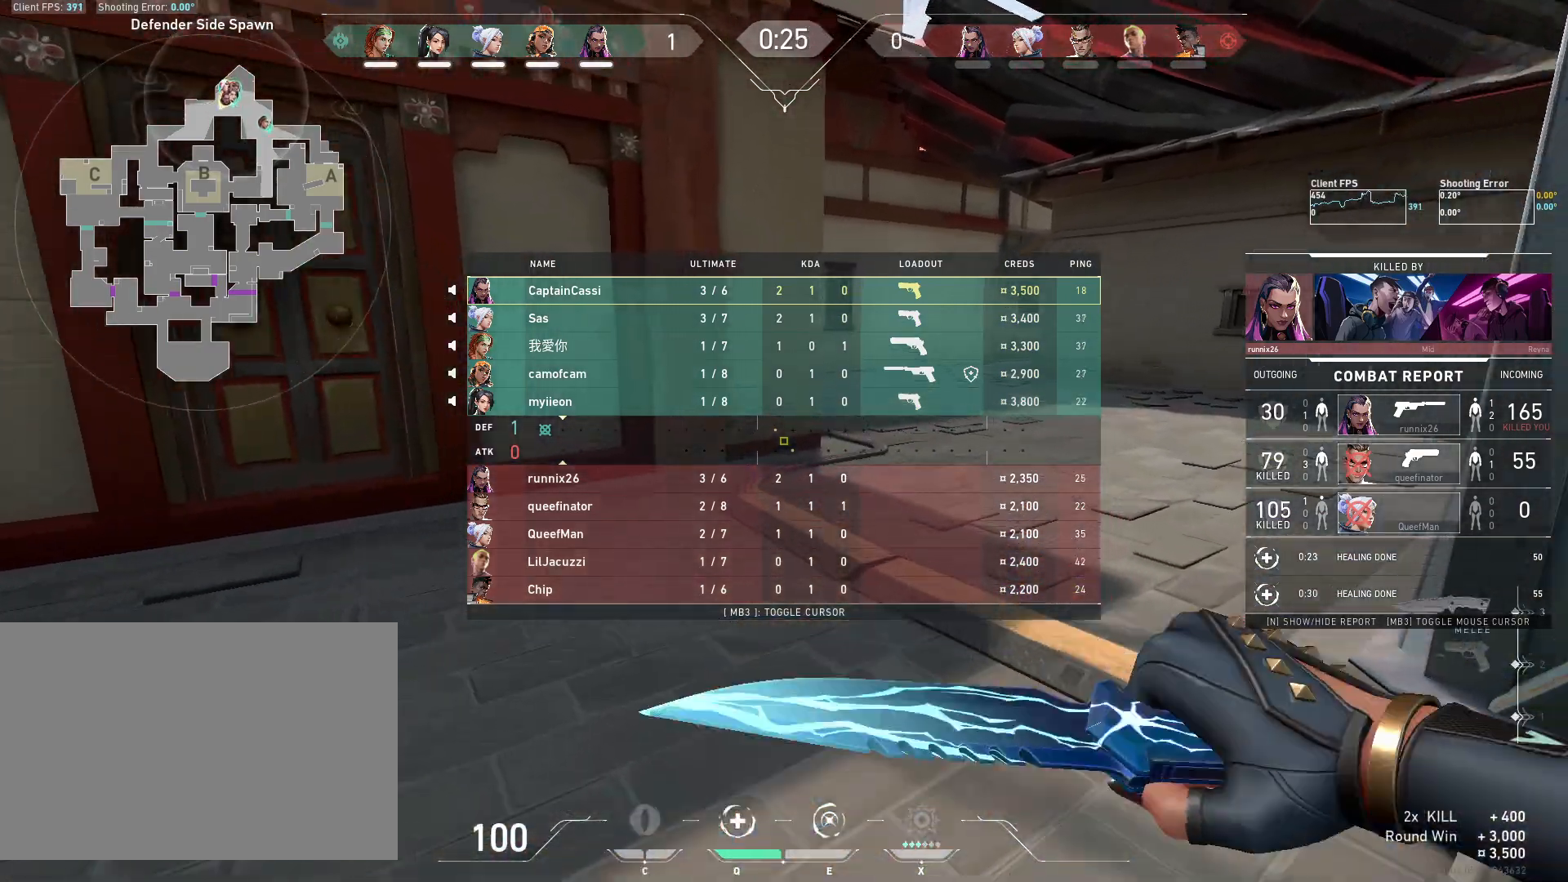
{"keys": ["w"], "mouse": [], "events": []}
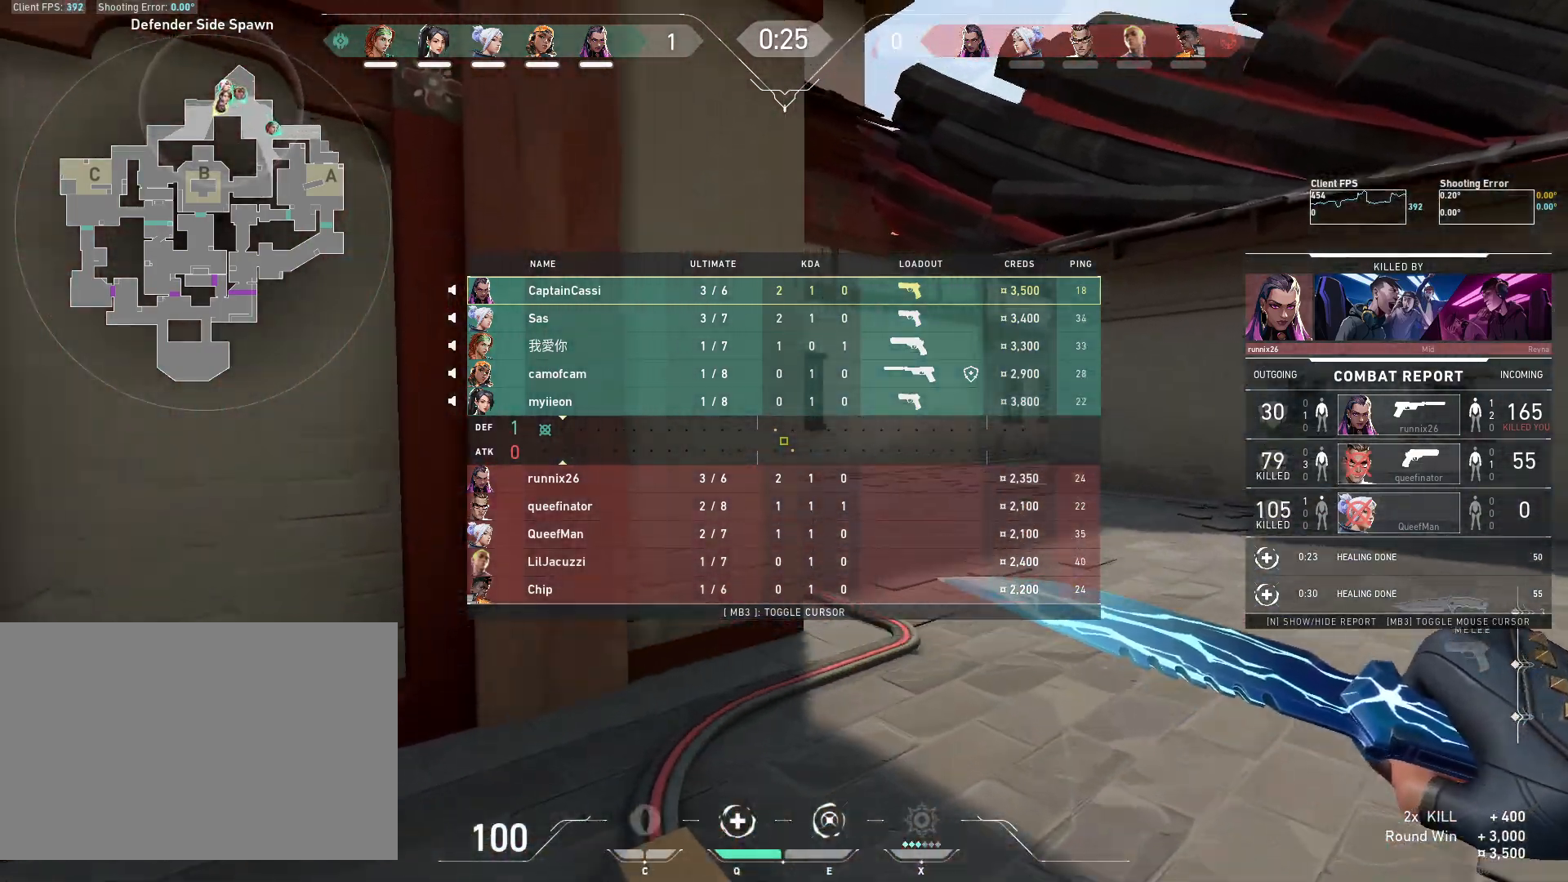
{"keys": ["w"], "mouse": [], "events": []}
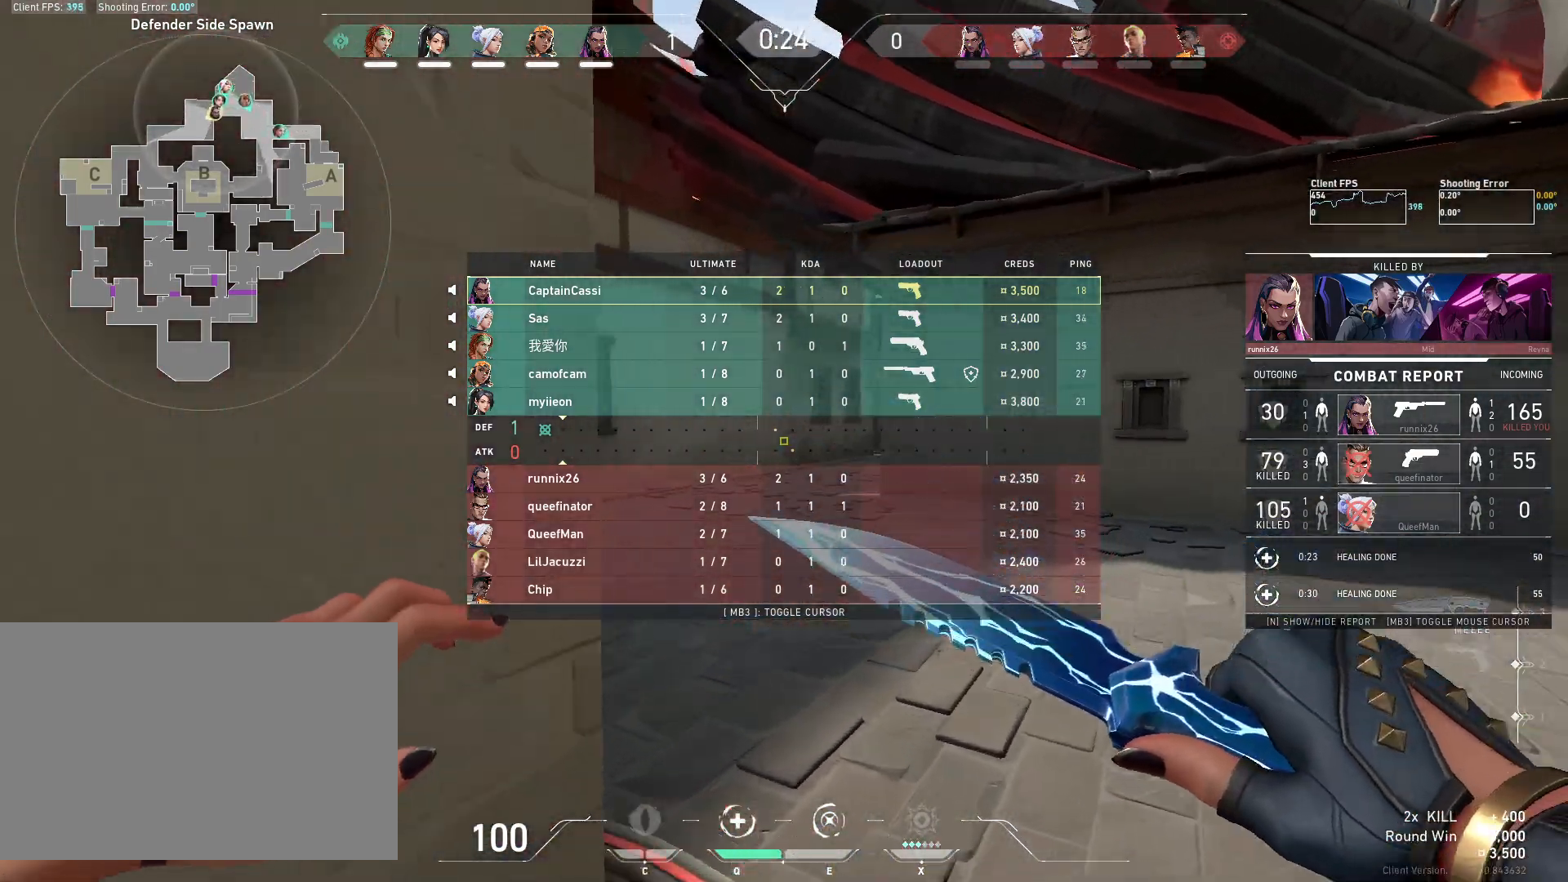
{"keys": ["w"], "mouse": [], "events": [[200, "mouse_right", "down"], [433, "mouse_right", "up"]]}
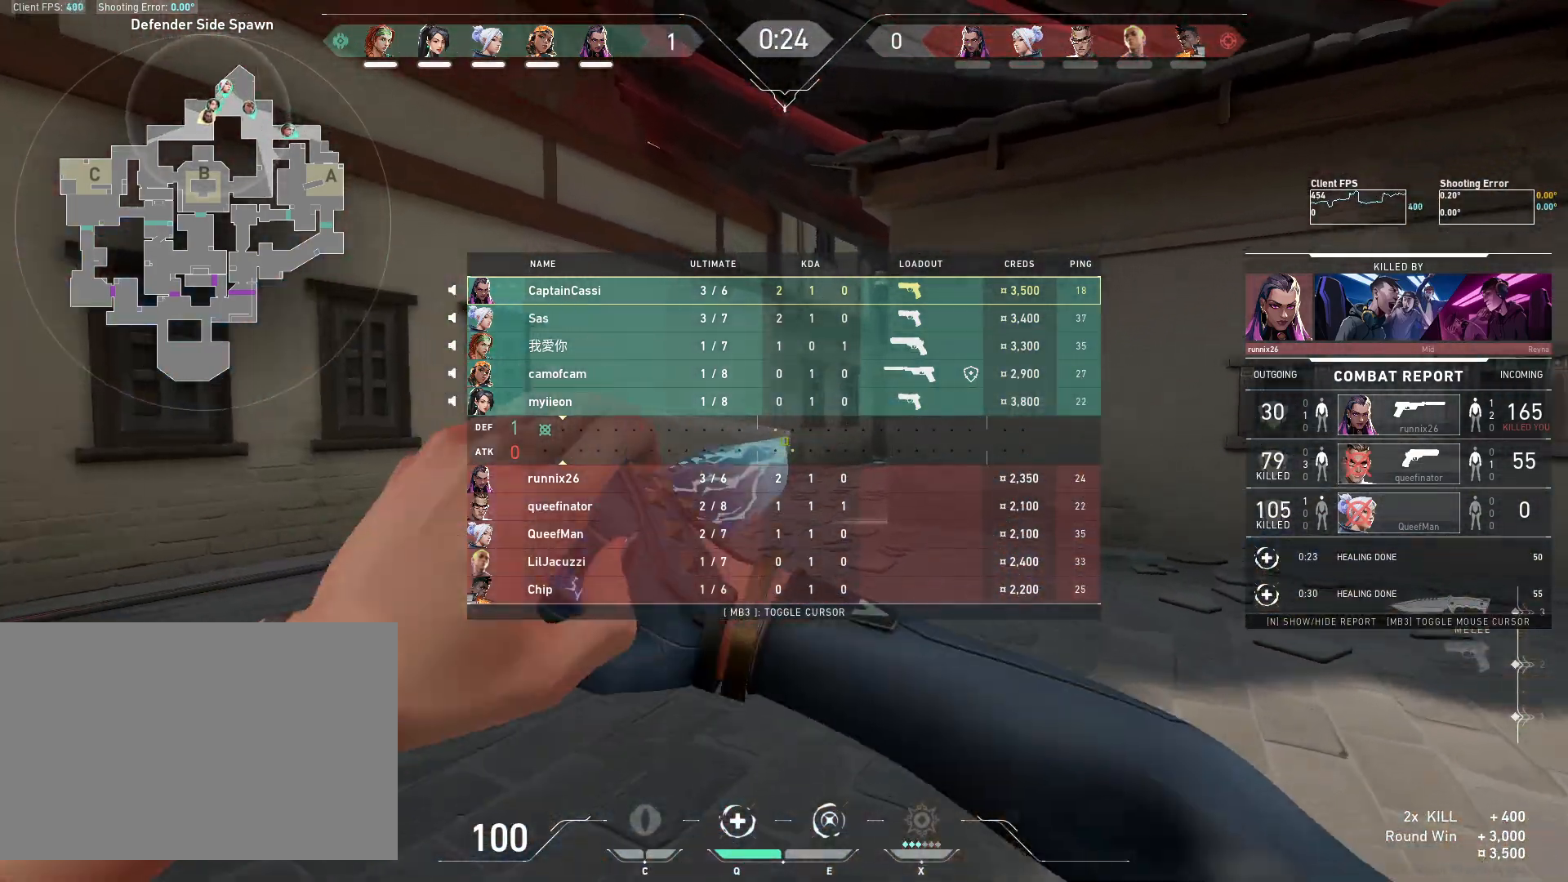
{"keys": ["w"], "mouse": [], "events": []}
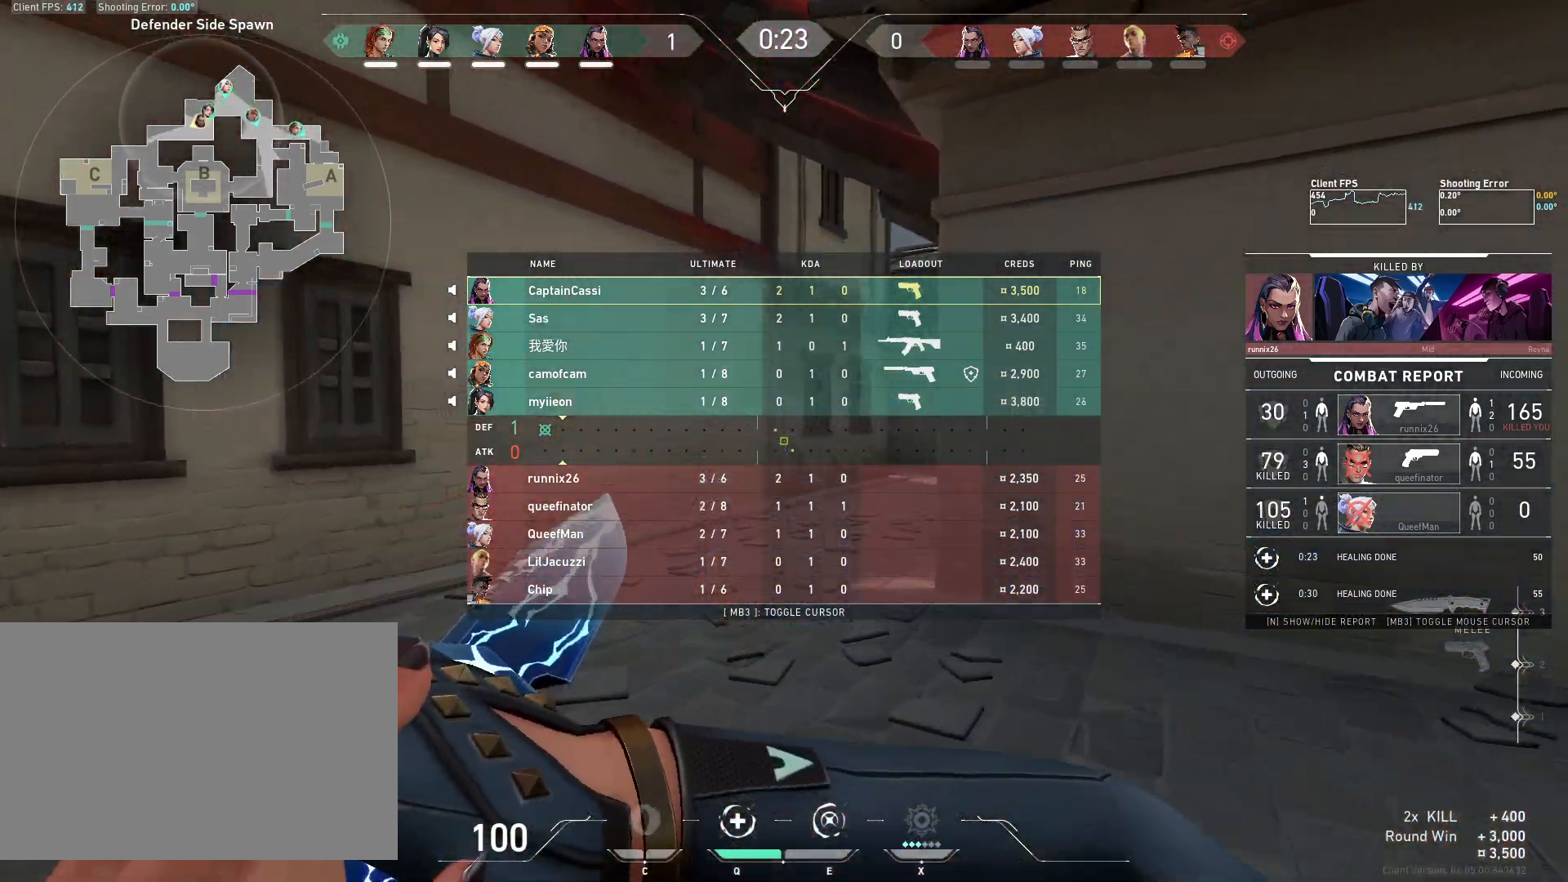
{"keys": ["w"], "mouse": [], "events": []}
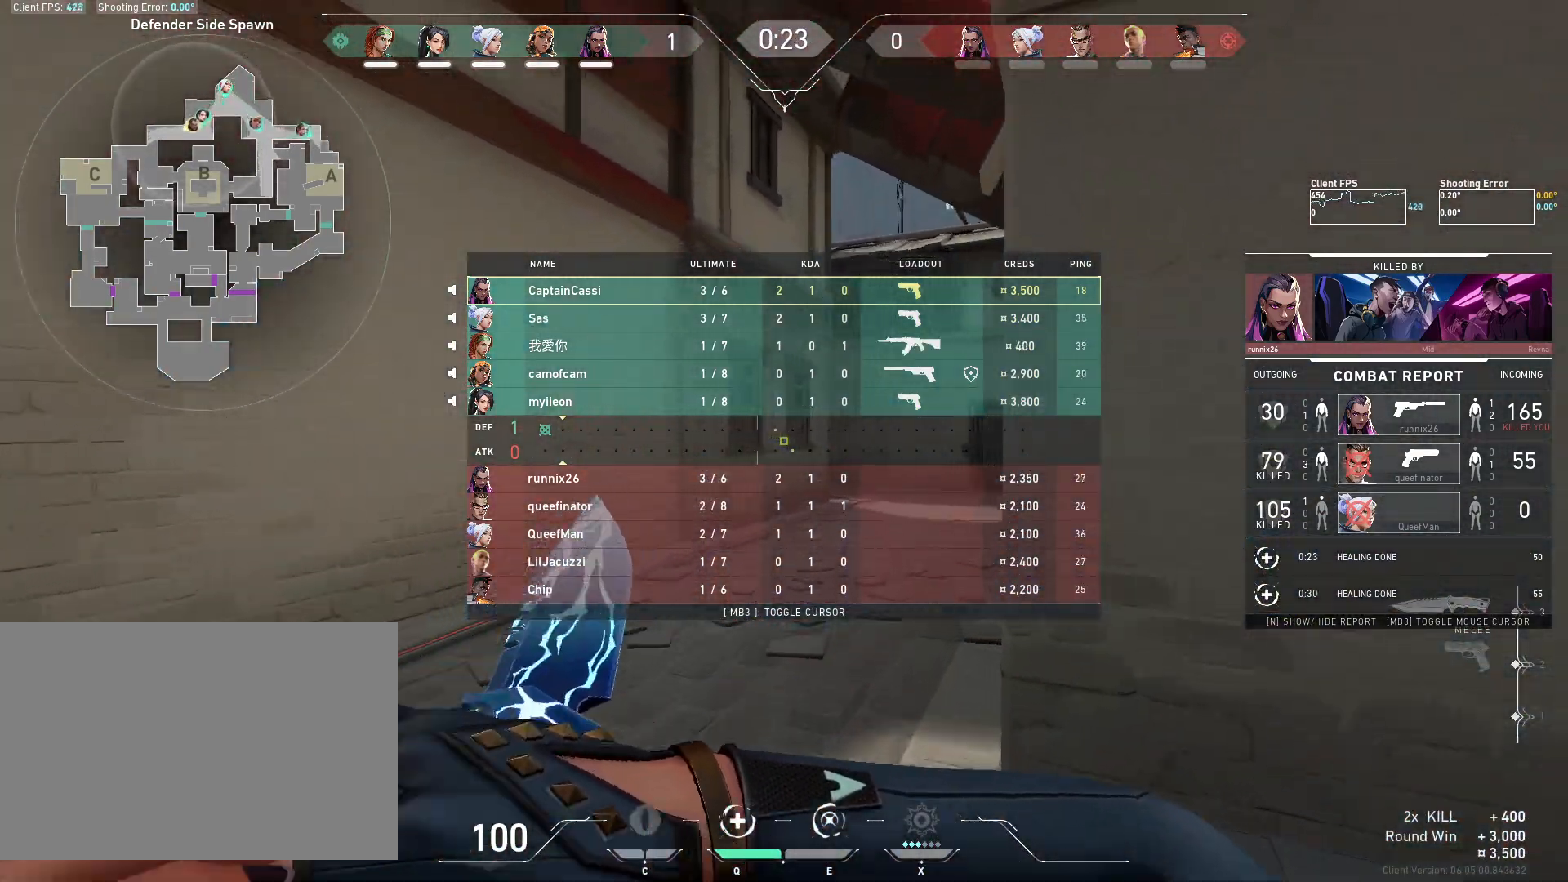
{"keys": ["w"], "mouse": [], "events": []}
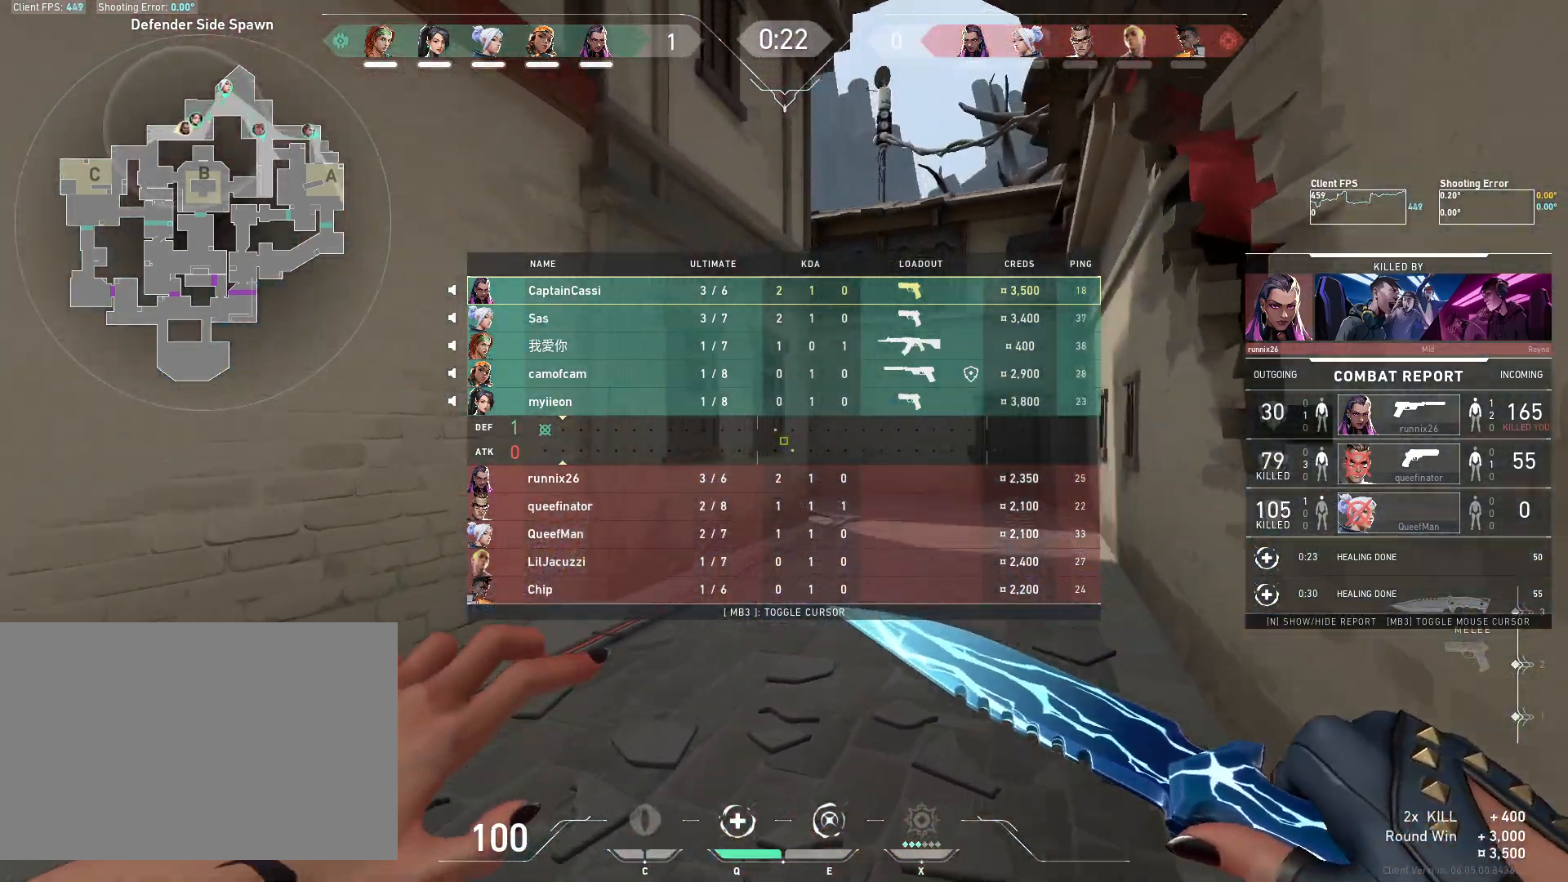
{"keys": ["w"], "mouse": [], "events": []}
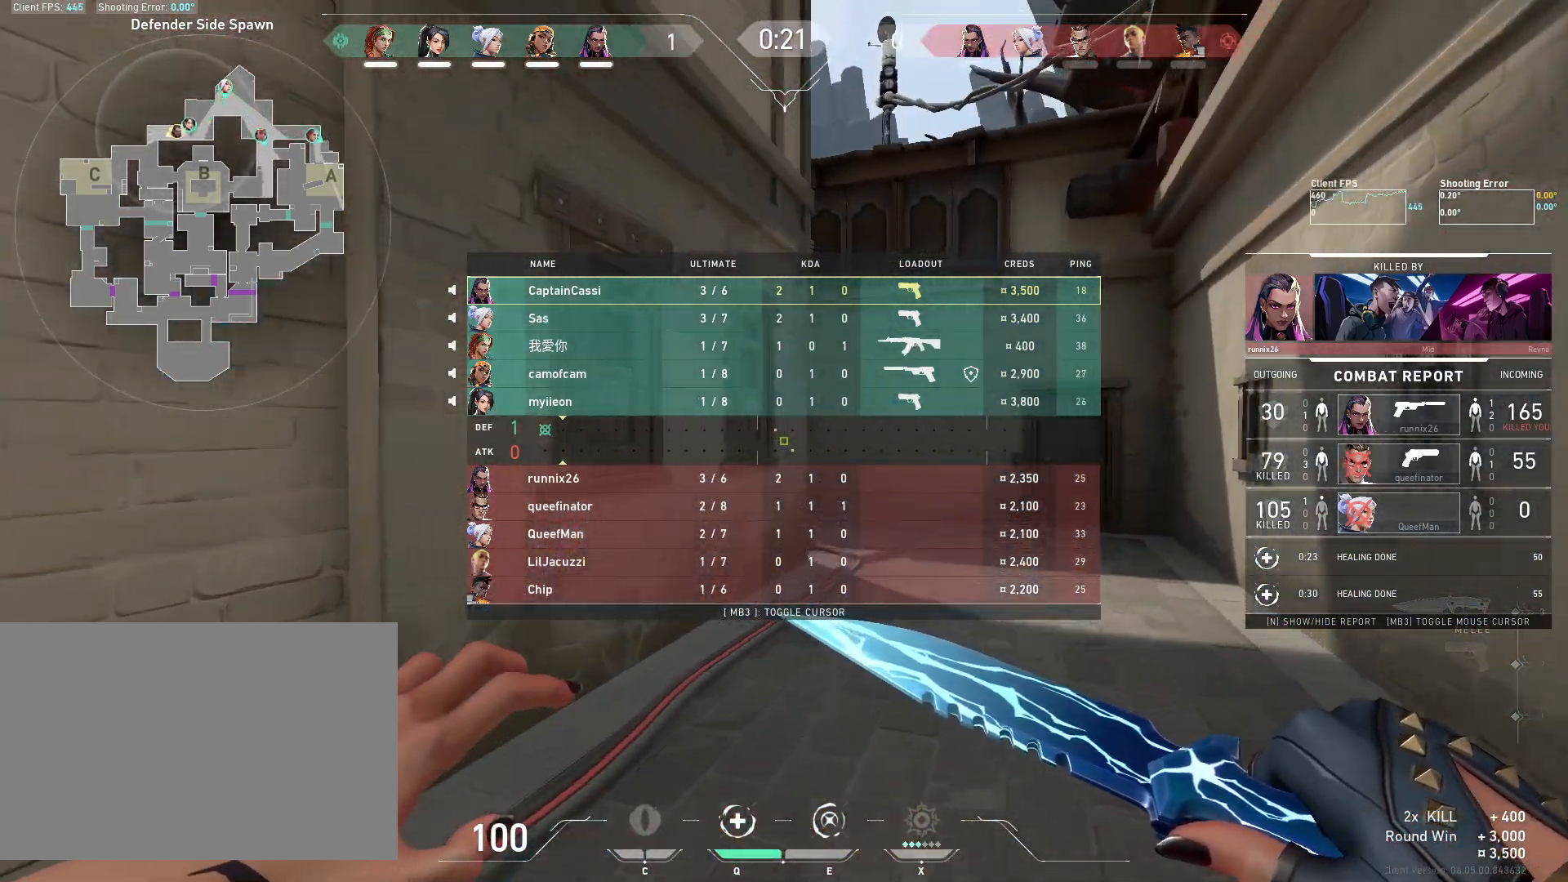
{"keys": ["w"], "mouse": [], "events": []}
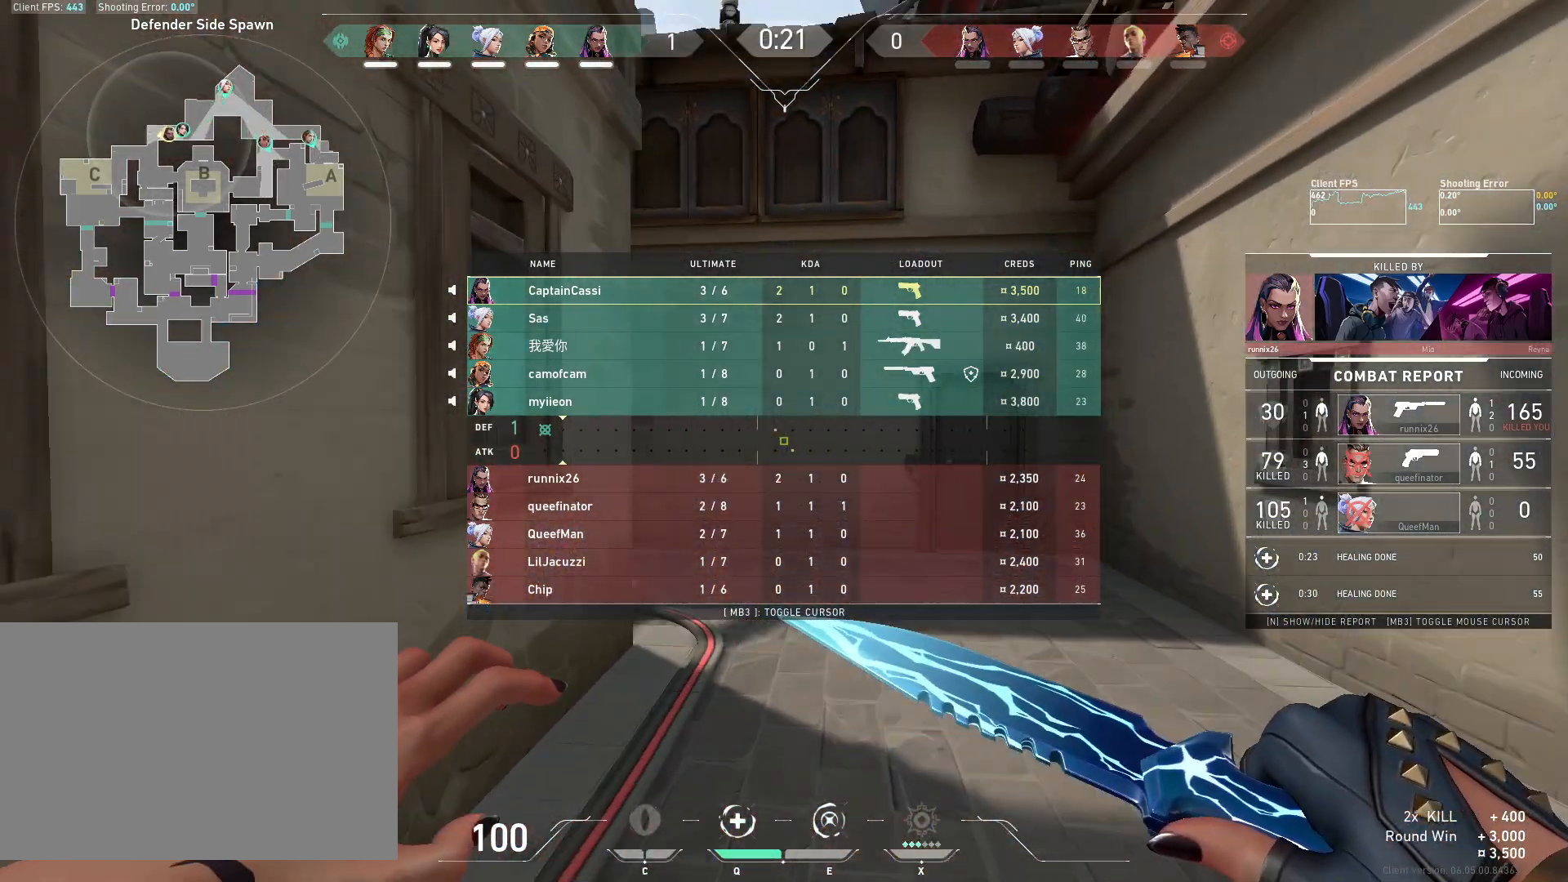
{"keys": ["w"], "mouse": [], "events": []}
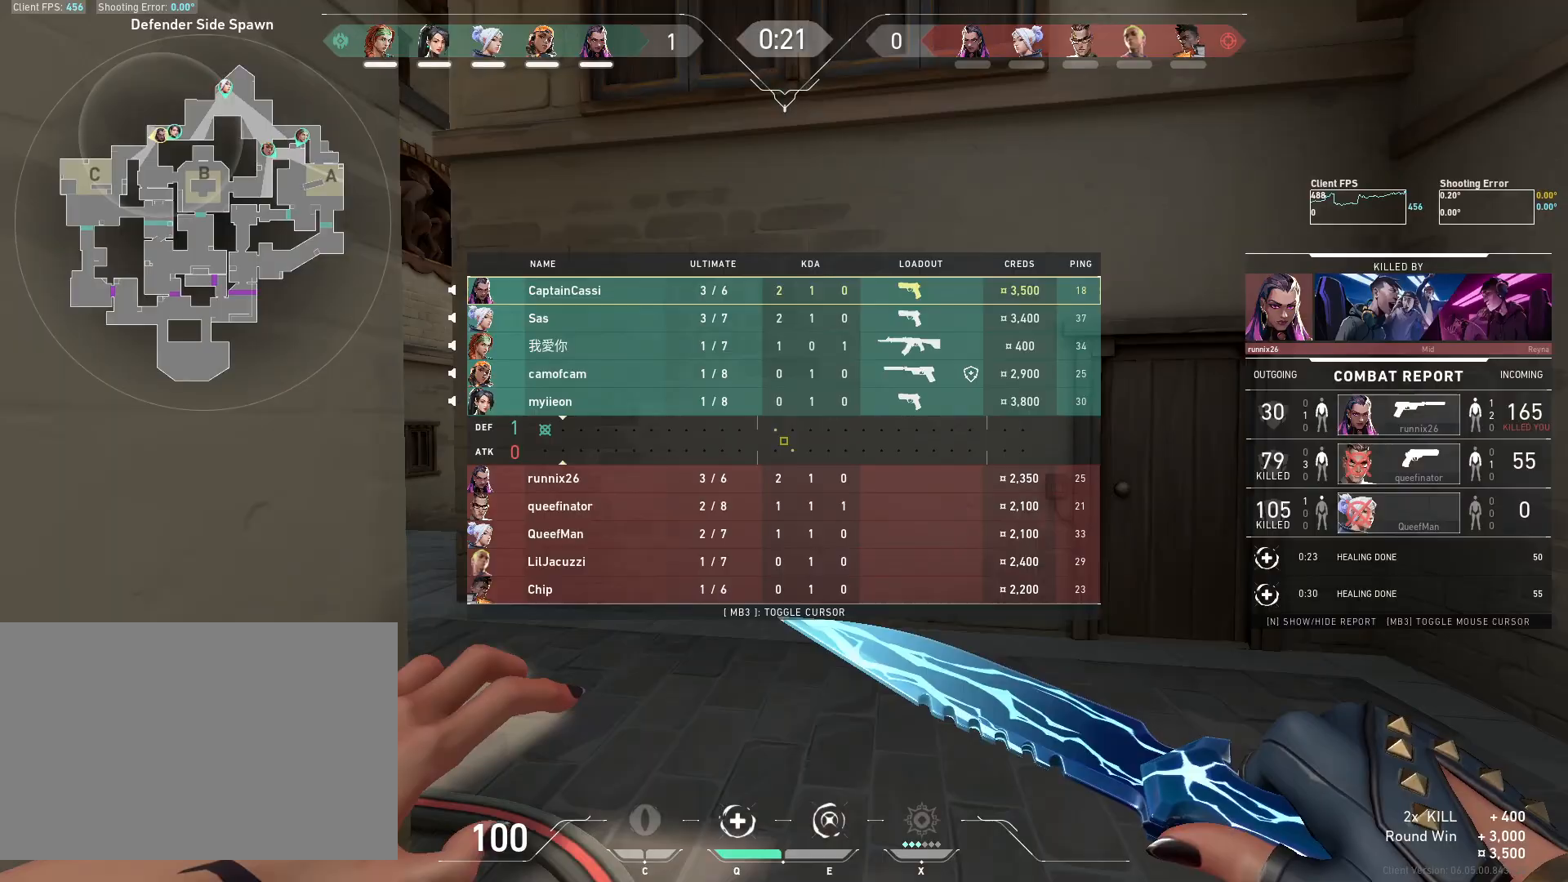
{"keys": ["a", "w"], "mouse": [], "events": [[450, "a", "down"]]}
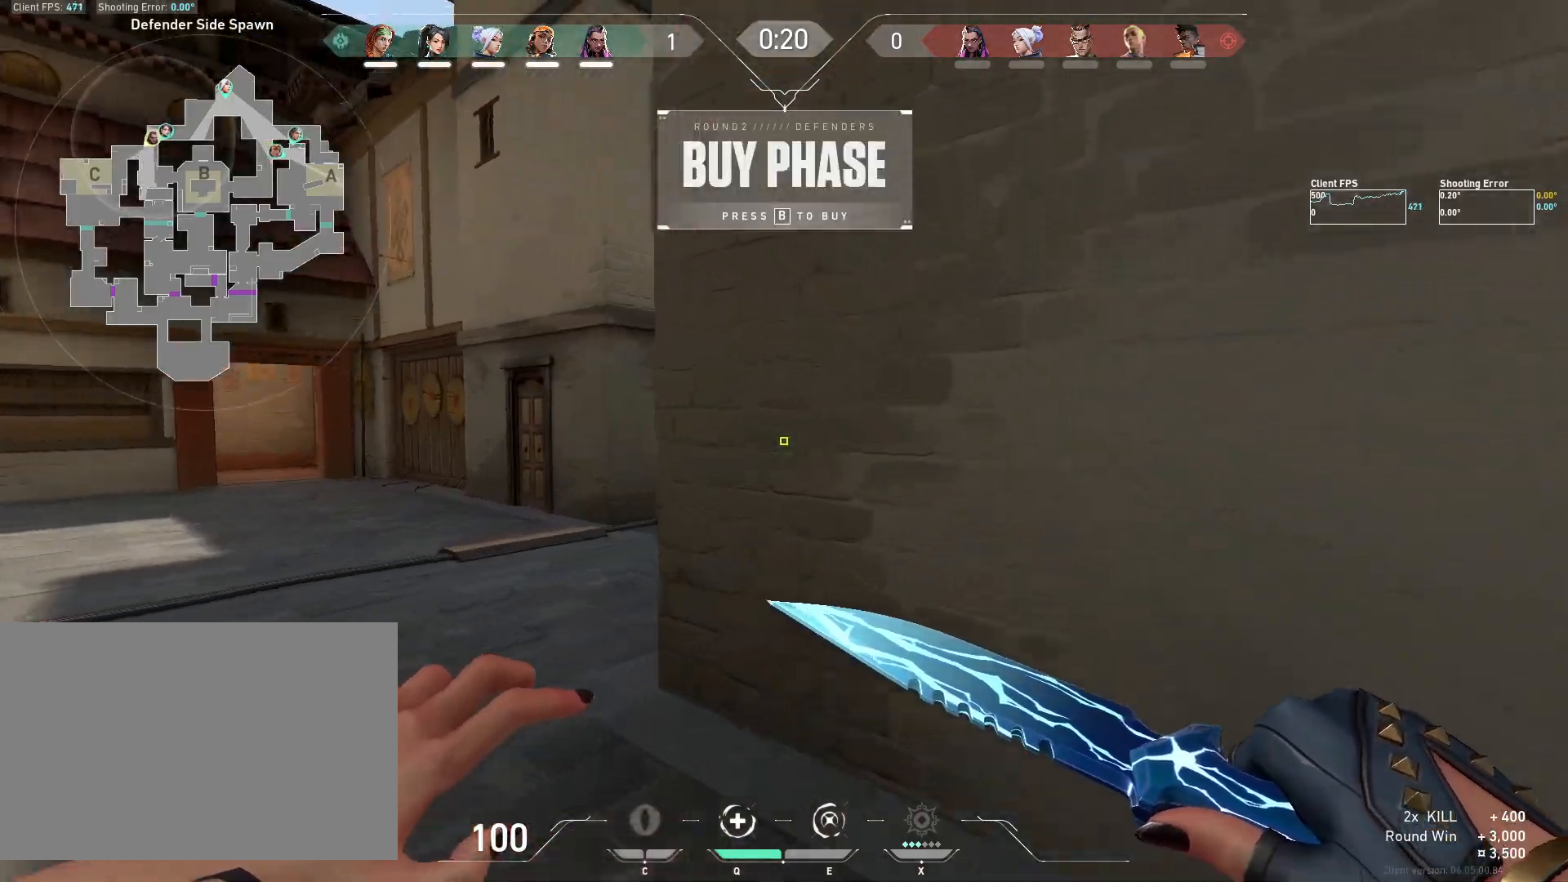
{"keys": ["w"], "mouse": [], "events": [[417, "a", "up"]]}
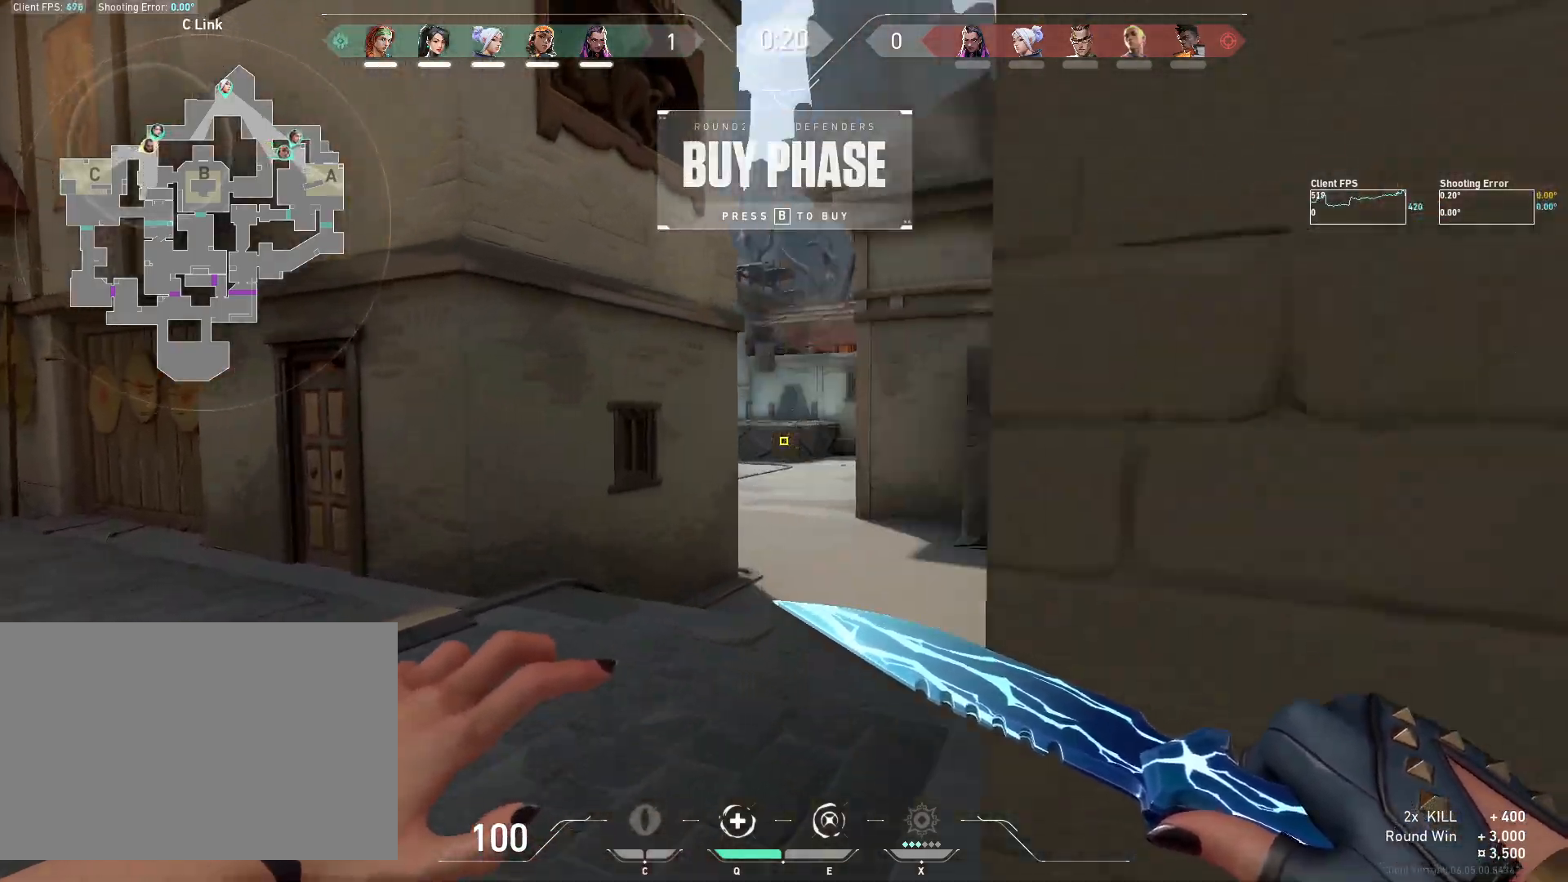
{"keys": ["w"], "mouse": [], "events": []}
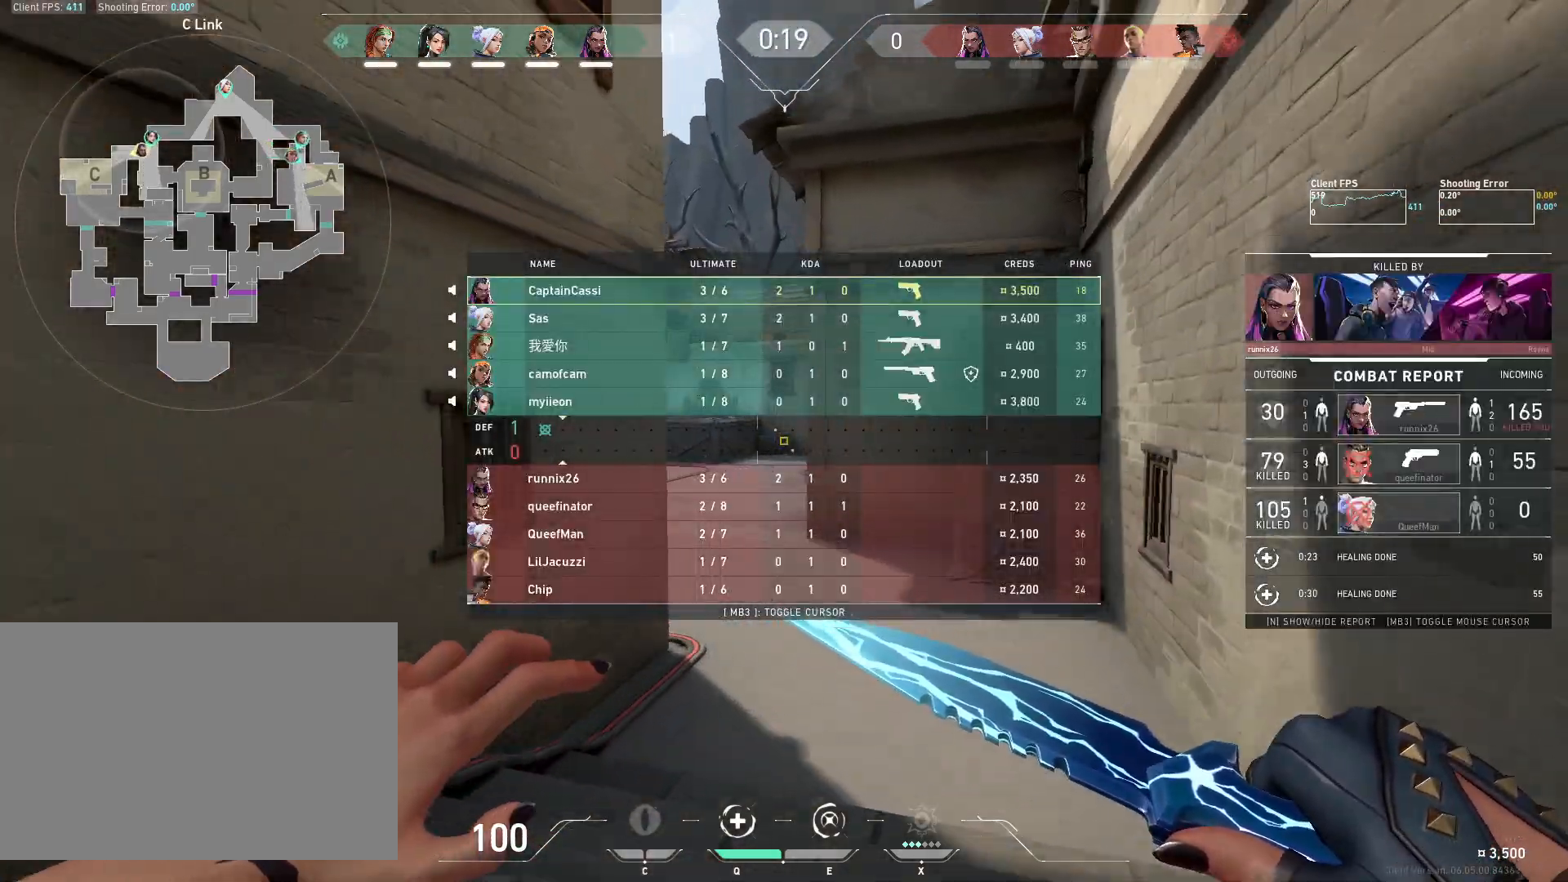
{"keys": ["w"], "mouse": [], "events": []}
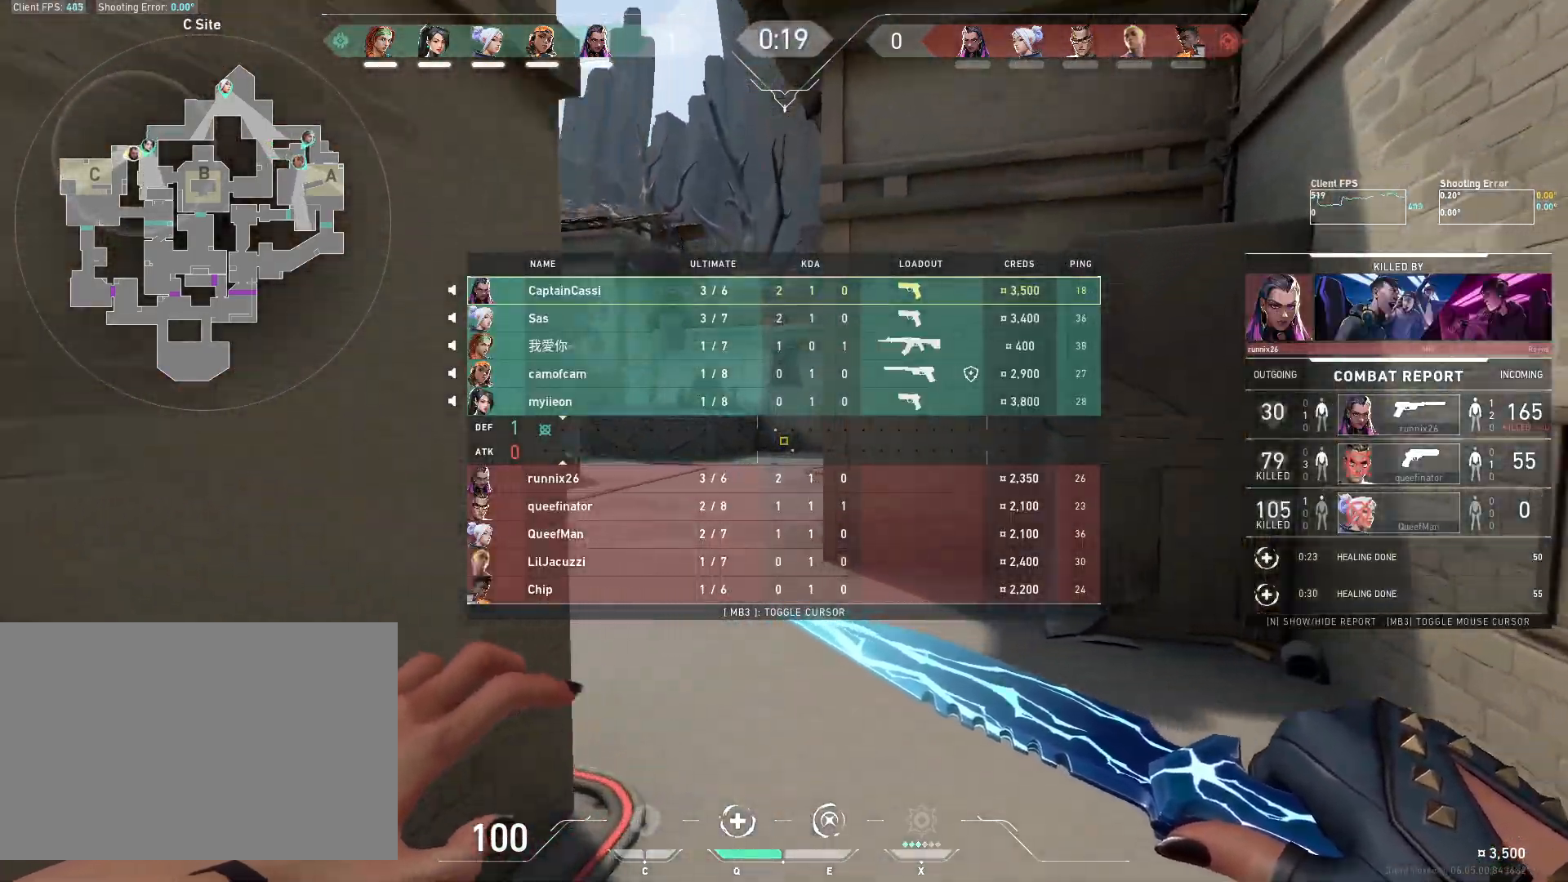
{"keys": ["w"], "mouse": [], "events": []}
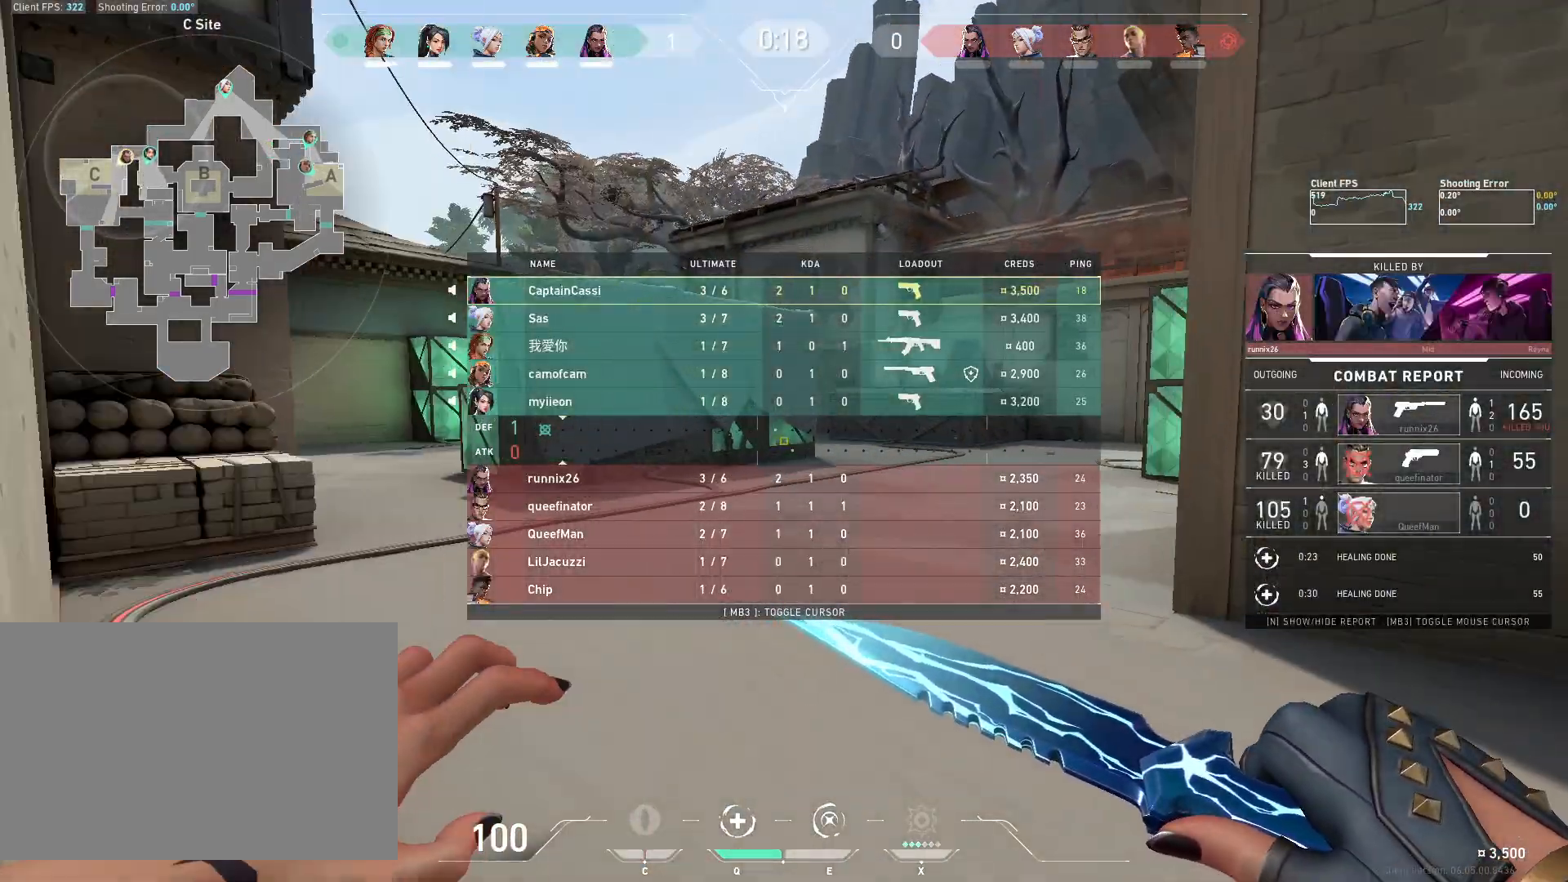
{"keys": ["w"], "mouse": [], "events": []}
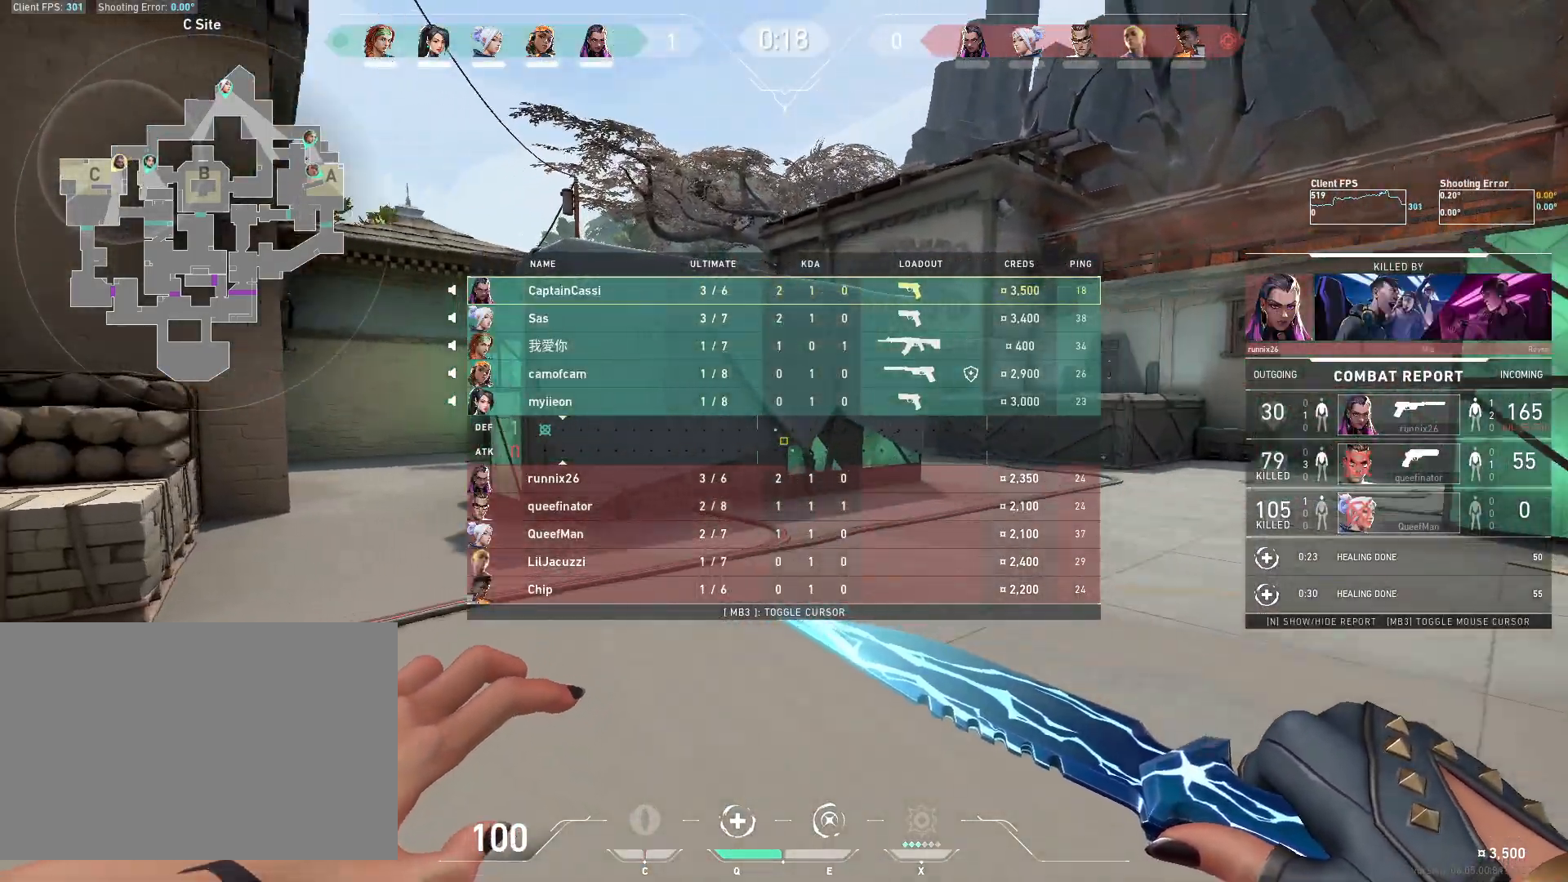
{"keys": ["w"], "mouse": ["right"], "events": [[350, "mouse_right", "down"]]}
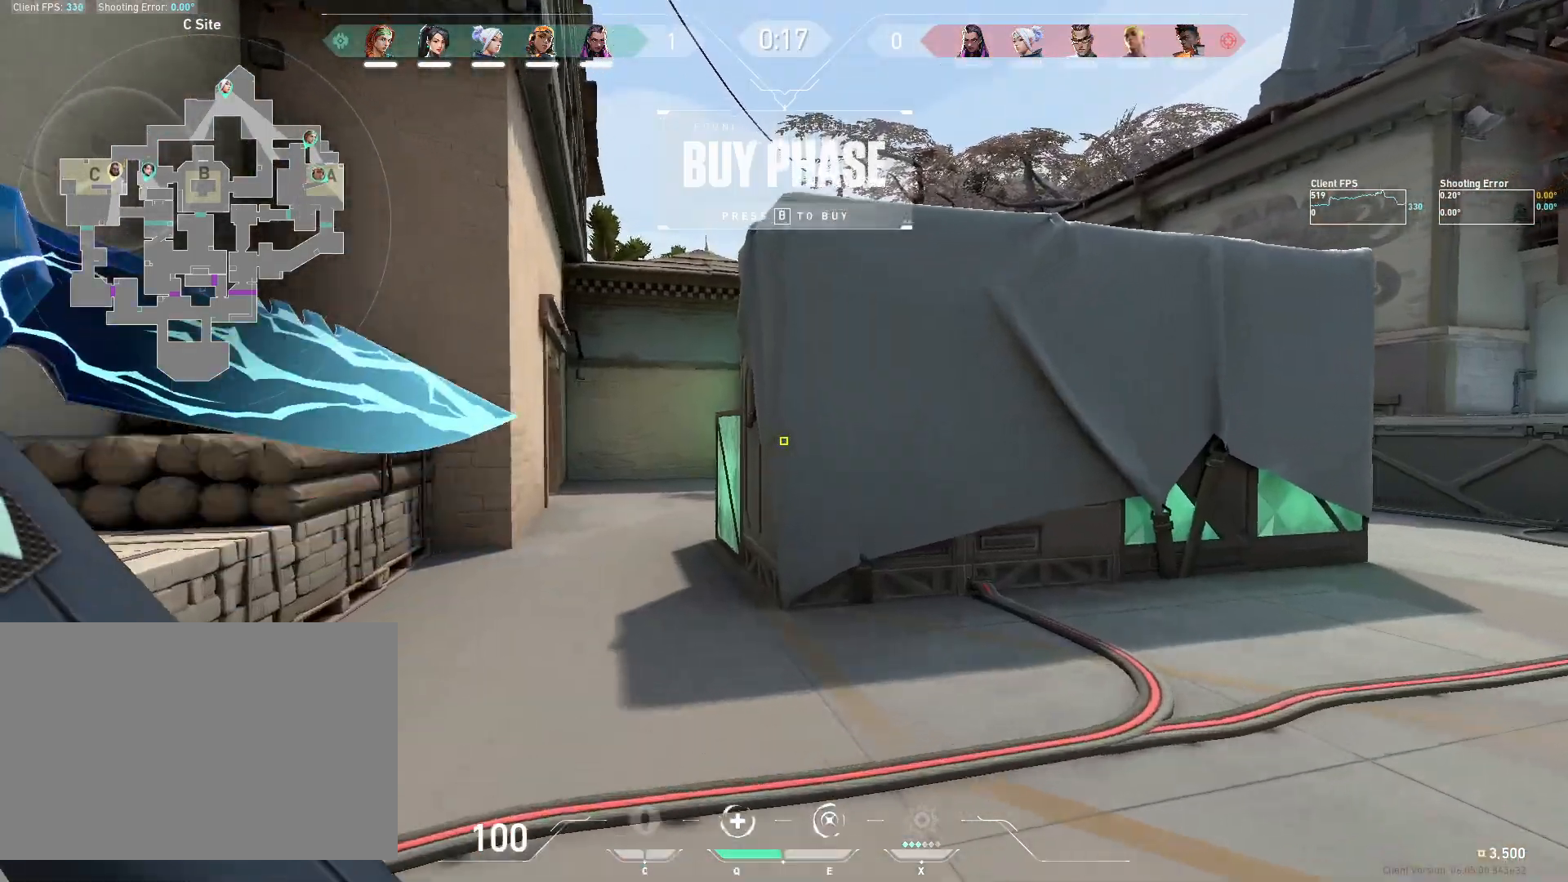
{"keys": ["a", "w"], "mouse": ["right"], "events": [[67, "mouse_right", "up"], [83, "a", "down"], [450, "mouse_right", "down"]]}